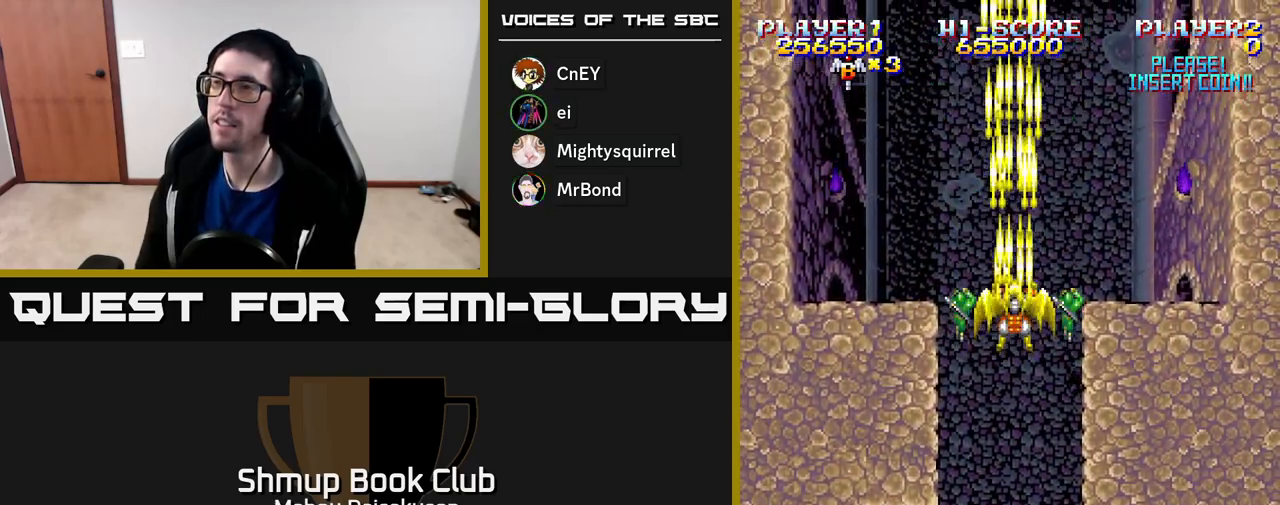
Gameplay with a controller (Xbox layout); each line is a JSON object with the inputs held at the frame after it. "events" lists button and stick changes between this image and that frame as [ms after this image, input, new state], when the widget could be followed in between. Not read: left_stick.
{"buttons": ["A"], "right_stick": "center", "events": []}
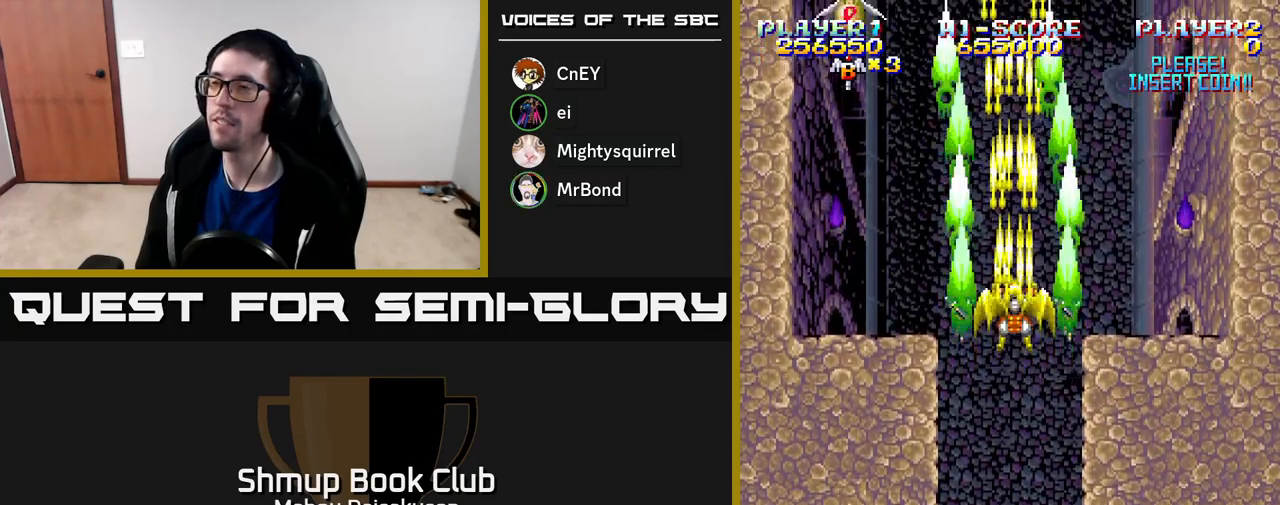
{"buttons": ["A"], "right_stick": "center", "events": [[350, "DPAD_LEFT", "down"], [450, "DPAD_LEFT", "up"]]}
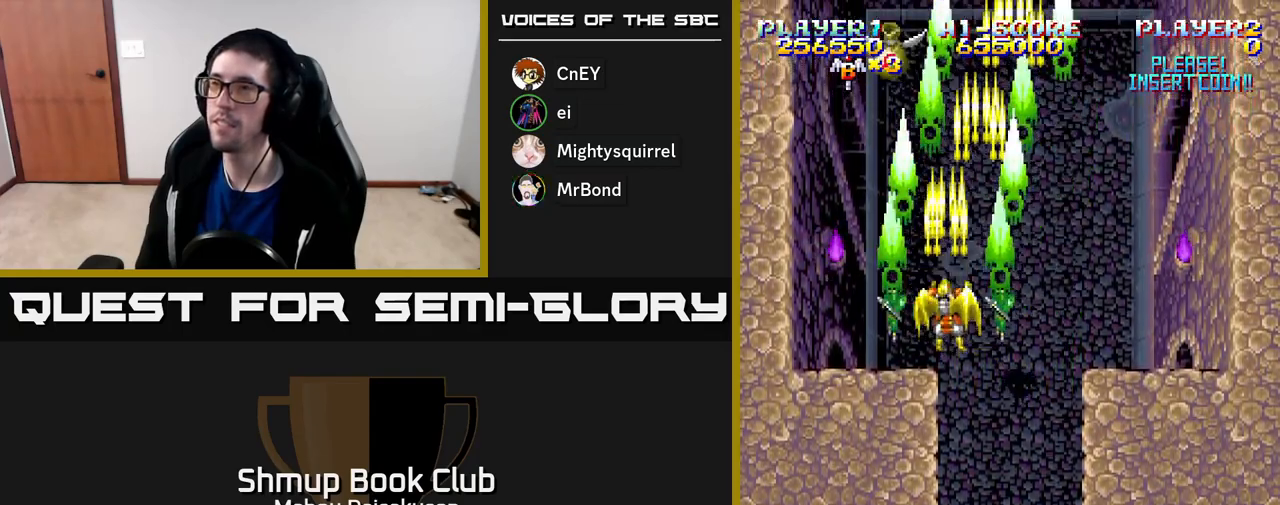
{"buttons": ["A", "DPAD_DOWN", "DPAD_RIGHT"], "right_stick": "center", "events": [[350, "DPAD_DOWN", "down"], [350, "DPAD_RIGHT", "down"]]}
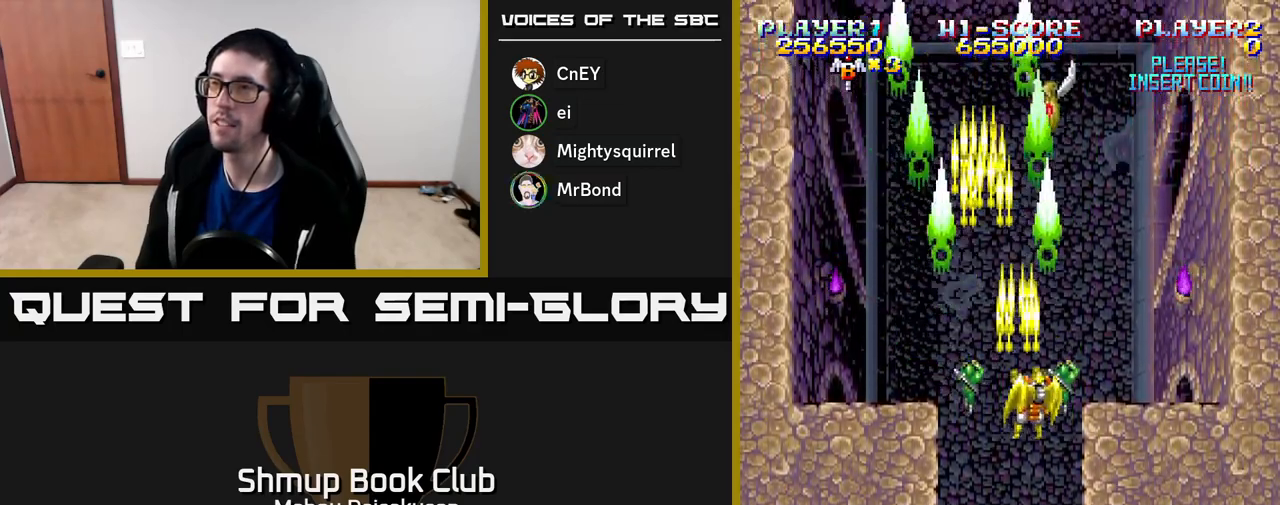
{"buttons": ["A"], "right_stick": "center", "events": [[83, "DPAD_DOWN", "up"], [167, "DPAD_RIGHT", "up"], [217, "DPAD_UP", "down"], [283, "DPAD_LEFT", "down"], [417, "DPAD_UP", "up"], [467, "DPAD_LEFT", "up"]]}
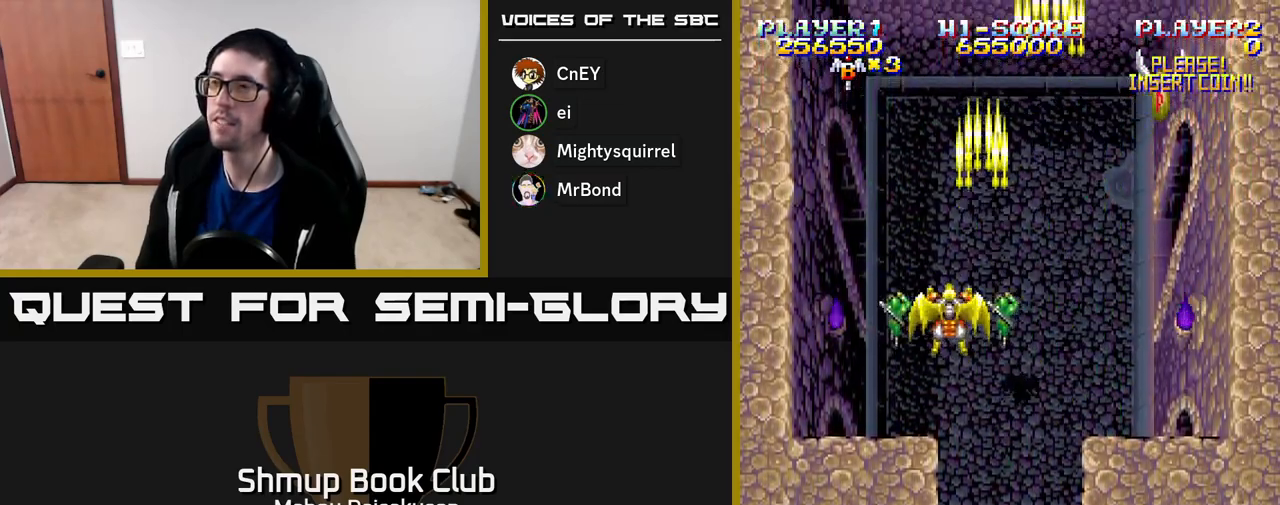
{"buttons": ["A", "DPAD_UP", "DPAD_LEFT"], "right_stick": "center", "events": [[383, "DPAD_LEFT", "down"], [450, "DPAD_UP", "down"]]}
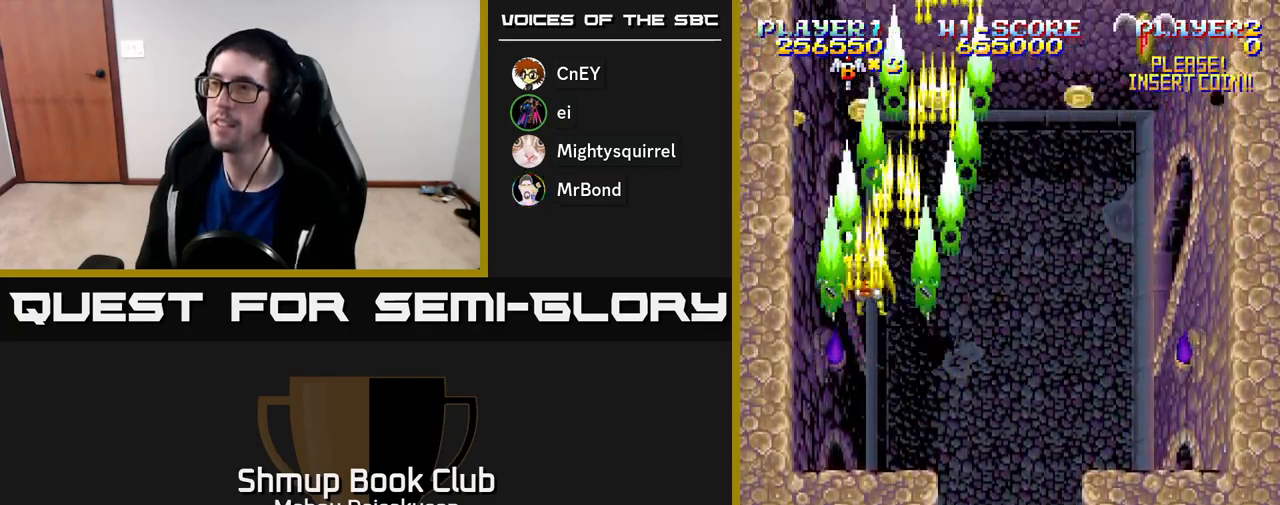
{"buttons": ["A", "DPAD_DOWN", "DPAD_LEFT"], "right_stick": "center", "events": [[50, "DPAD_LEFT", "up"], [133, "DPAD_UP", "up"], [167, "DPAD_RIGHT", "down"], [217, "DPAD_DOWN", "down"], [417, "DPAD_RIGHT", "up"], [467, "DPAD_LEFT", "down"]]}
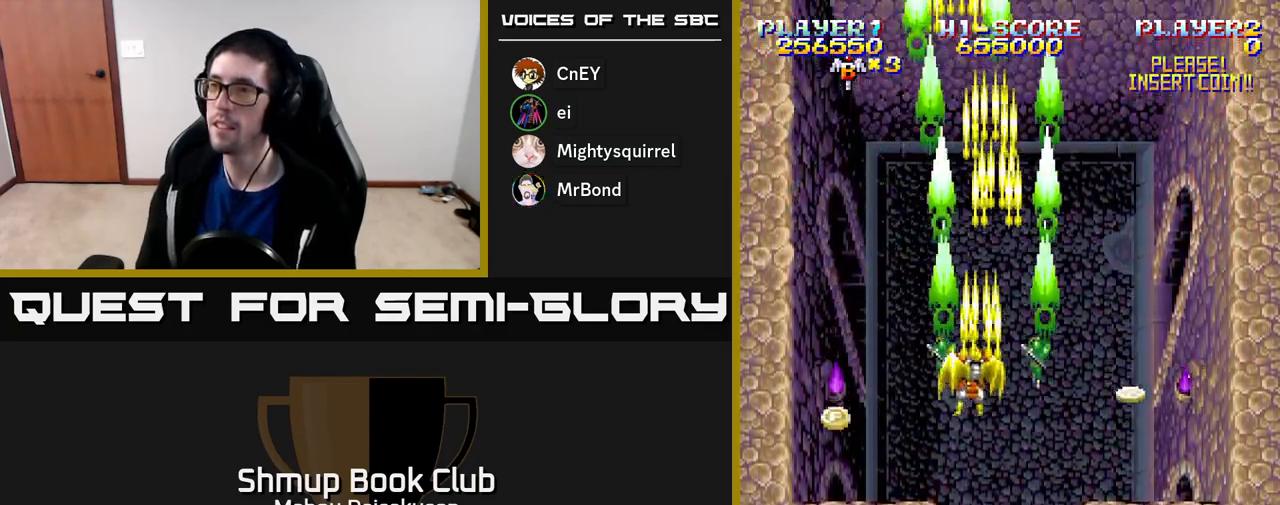
{"buttons": ["A", "DPAD_RIGHT"], "right_stick": "center", "events": [[217, "DPAD_LEFT", "up"], [283, "DPAD_RIGHT", "down"], [300, "DPAD_DOWN", "up"]]}
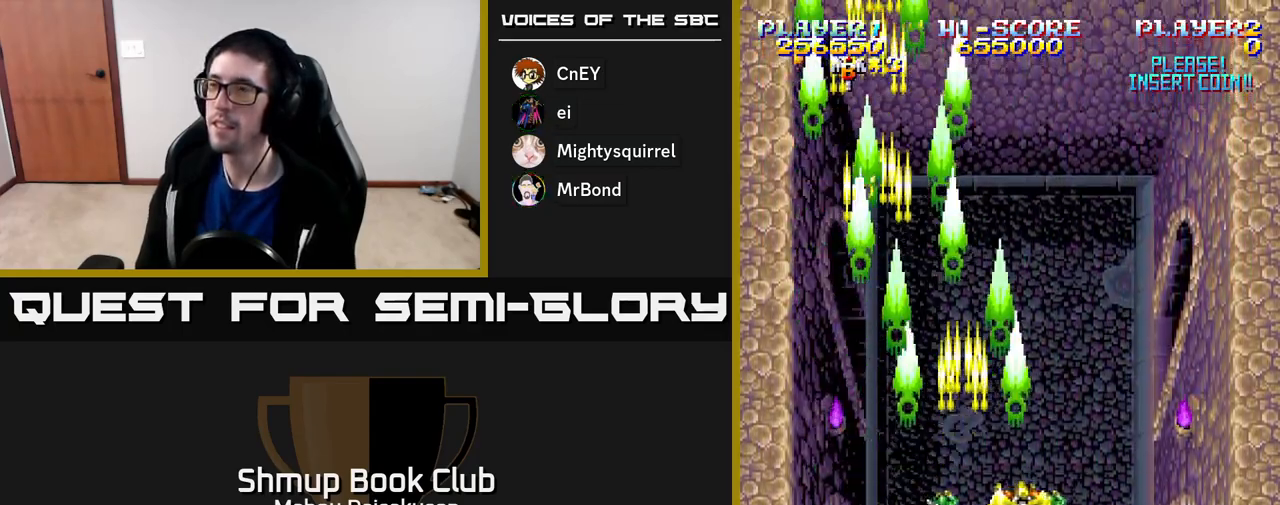
{"buttons": ["A"], "right_stick": "center", "events": [[133, "DPAD_DOWN", "down"], [150, "DPAD_RIGHT", "up"], [250, "DPAD_DOWN", "up"]]}
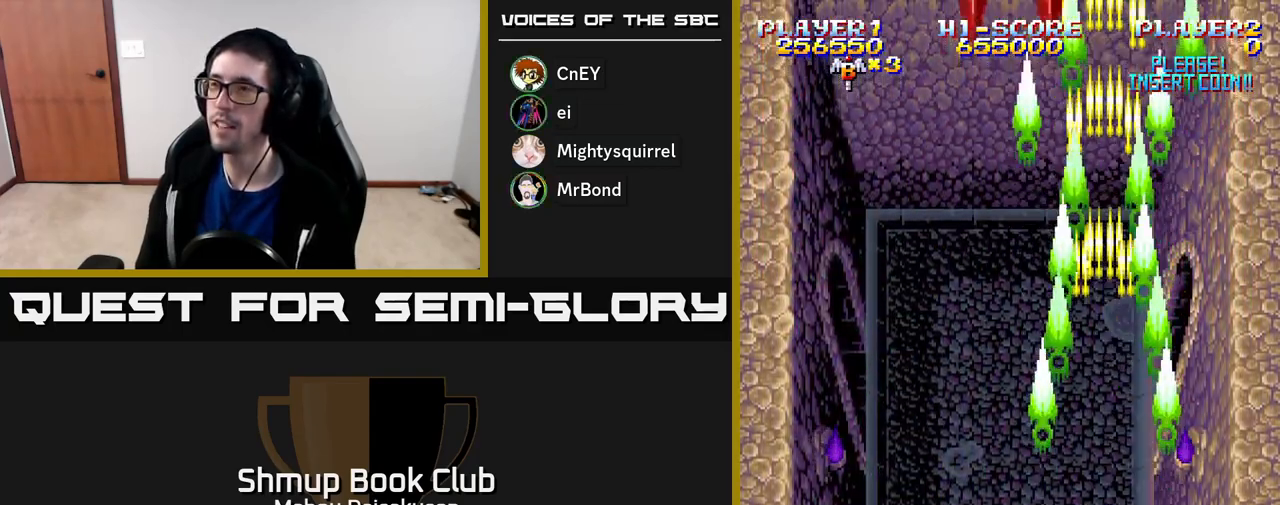
{"buttons": ["A", "DPAD_LEFT"], "right_stick": "center", "events": [[83, "DPAD_LEFT", "down"], [150, "DPAD_UP", "down"], [183, "DPAD_LEFT", "up"], [300, "DPAD_UP", "up"], [500, "DPAD_LEFT", "down"]]}
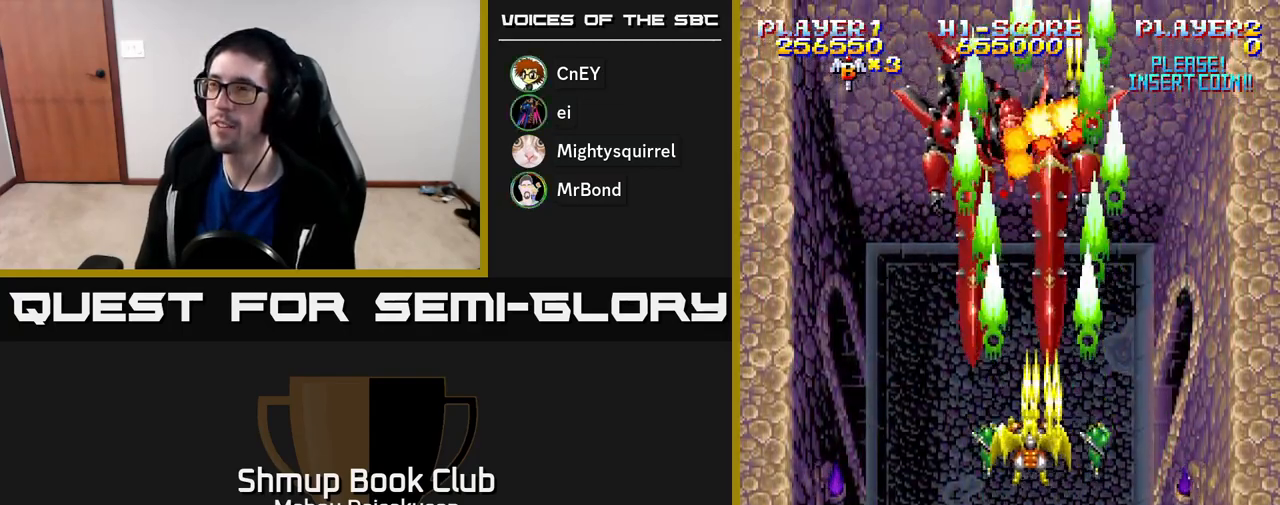
{"buttons": ["A"], "right_stick": "center", "events": [[17, "DPAD_DOWN", "down"], [83, "DPAD_LEFT", "up"], [333, "DPAD_DOWN", "up"]]}
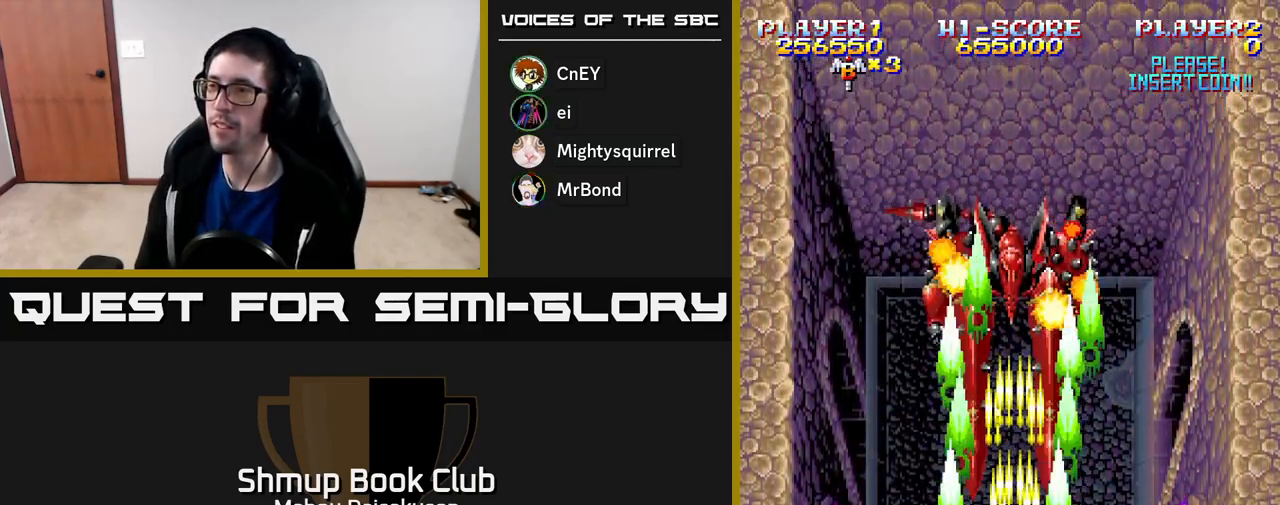
{"buttons": ["A", "DPAD_RIGHT"], "right_stick": "center", "events": [[483, "DPAD_RIGHT", "down"]]}
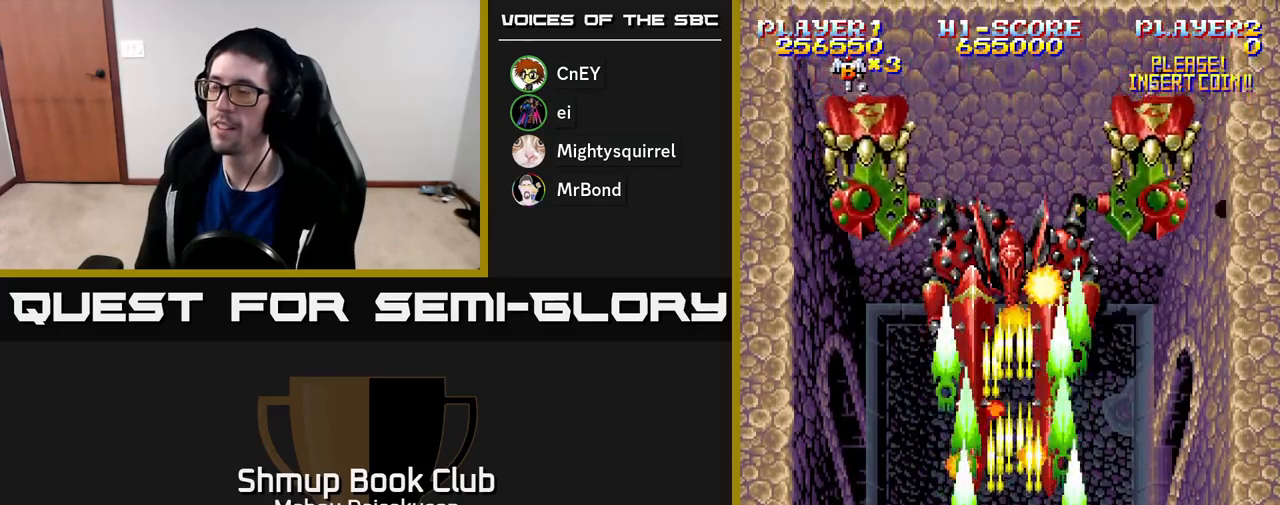
{"buttons": ["A"], "right_stick": "center", "events": [[117, "DPAD_RIGHT", "up"]]}
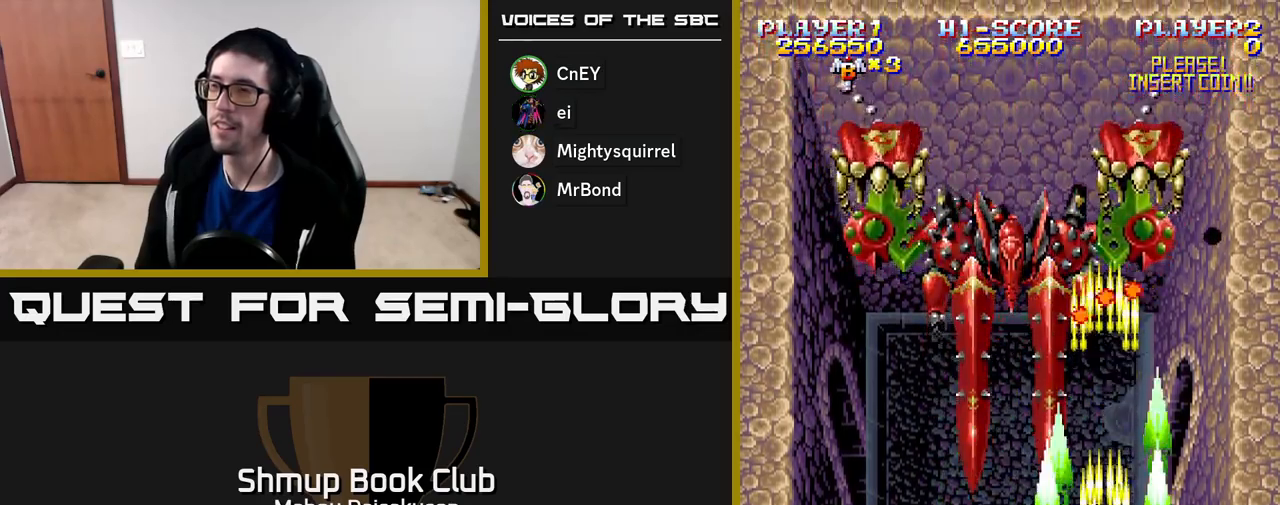
{"buttons": ["A"], "right_stick": "center", "events": [[67, "DPAD_RIGHT", "down"], [133, "DPAD_RIGHT", "up"], [133, "DPAD_UP", "down"], [250, "DPAD_UP", "up"]]}
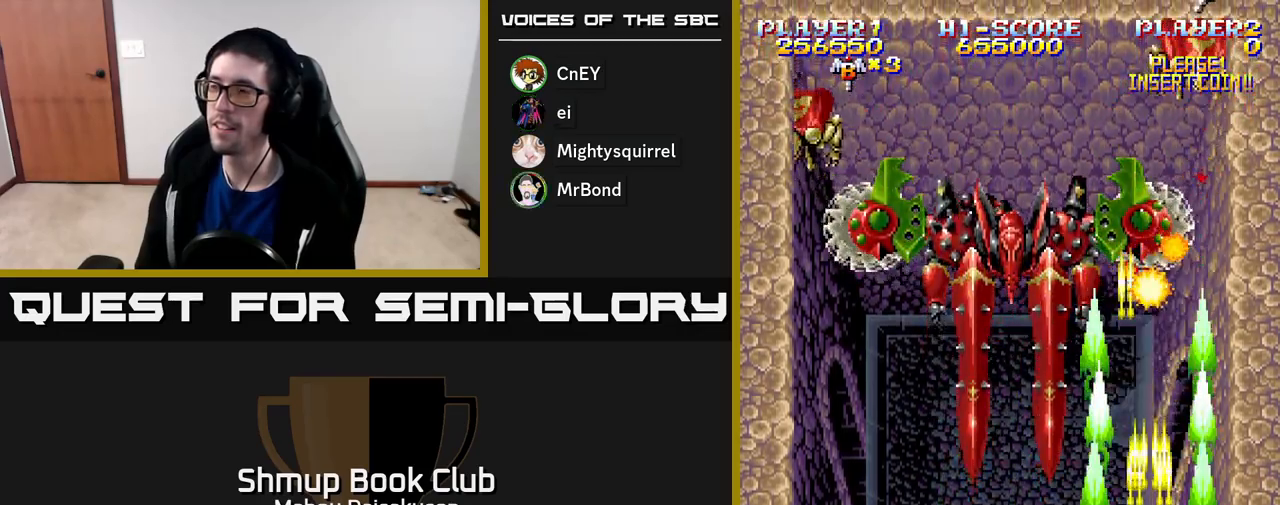
{"buttons": ["A"], "right_stick": "center", "events": []}
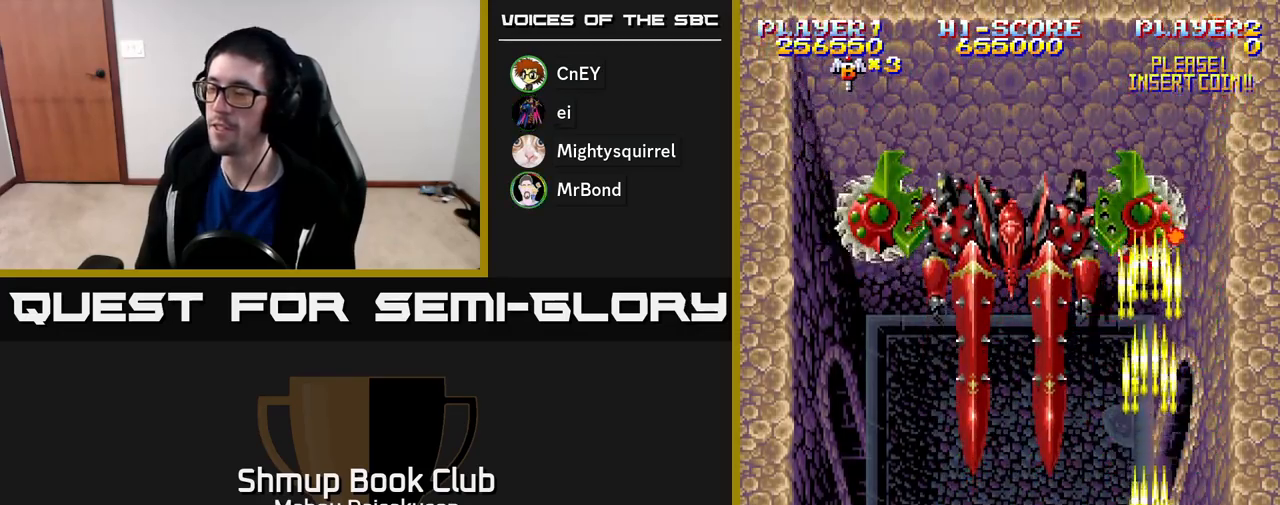
{"buttons": ["A"], "right_stick": "center", "events": []}
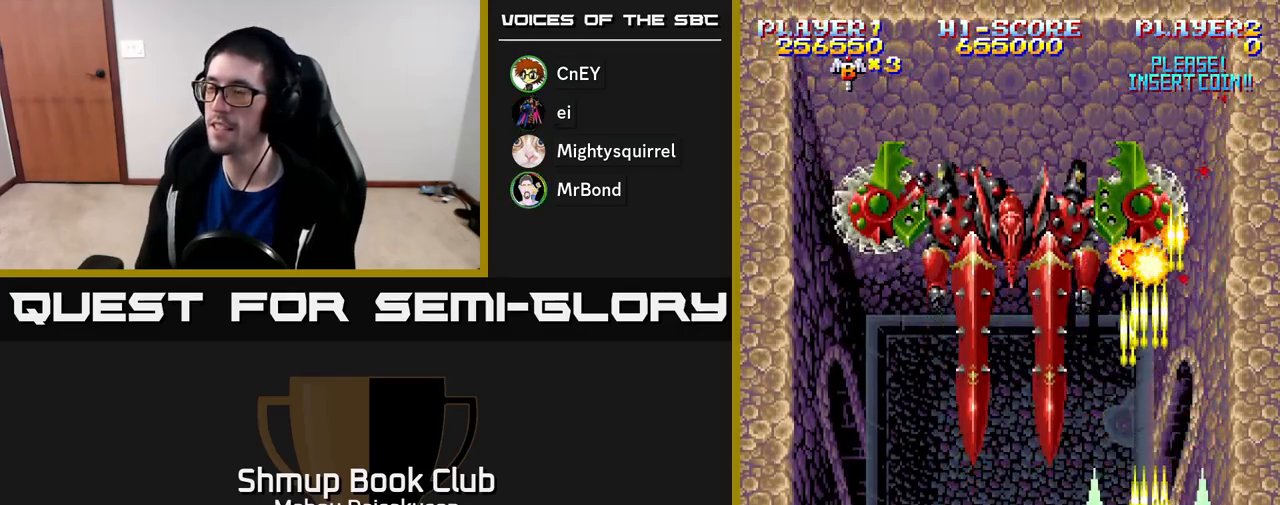
{"buttons": ["A"], "right_stick": "center", "events": []}
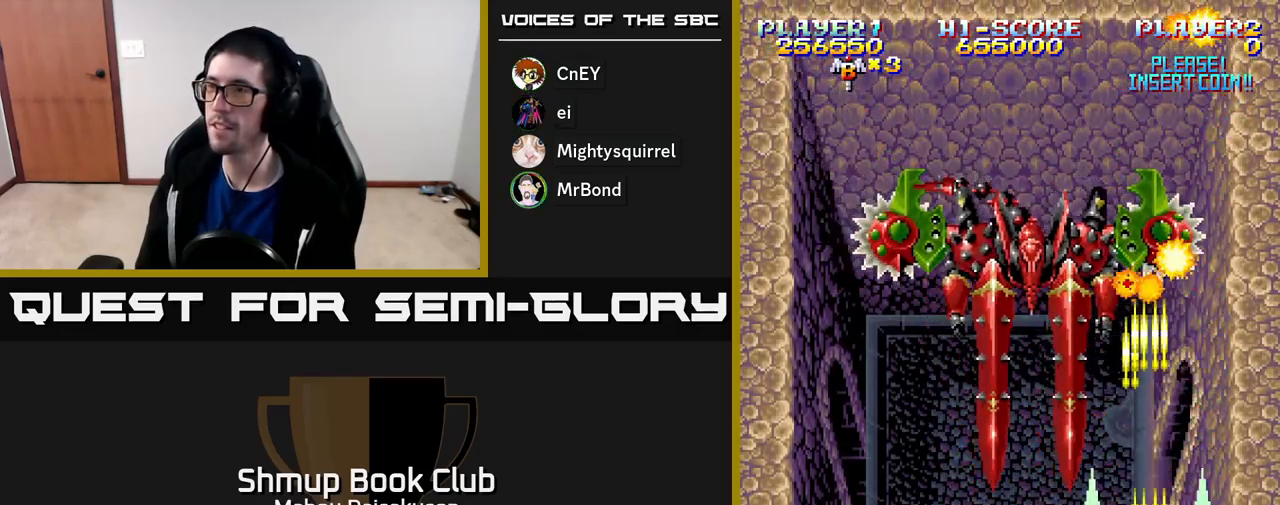
{"buttons": ["A"], "right_stick": "center", "events": [[83, "DPAD_DOWN", "down"], [217, "DPAD_DOWN", "up"]]}
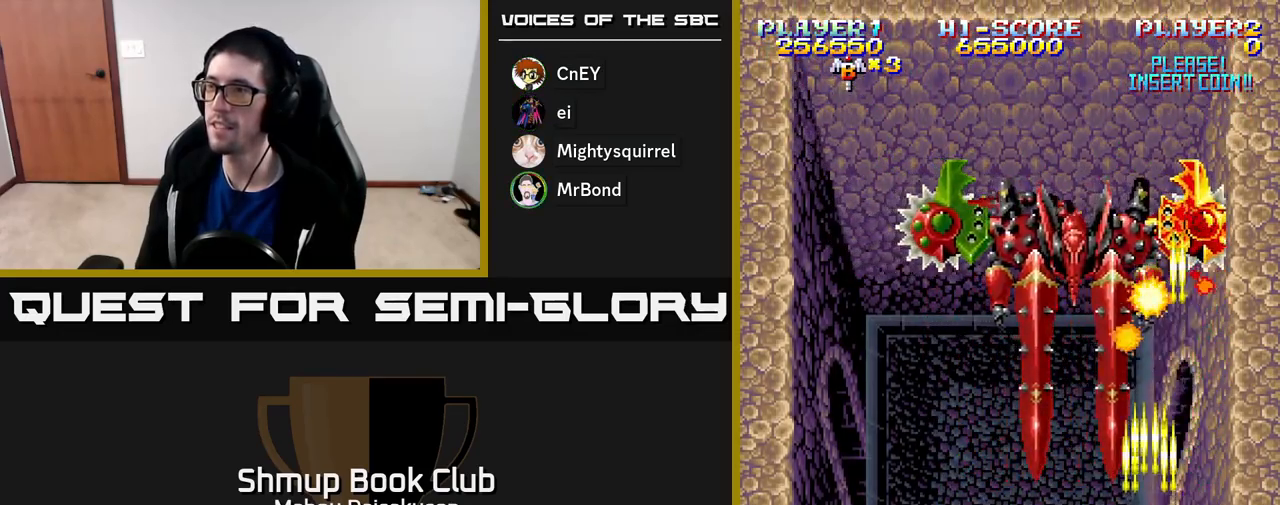
{"buttons": ["A", "DPAD_UP", "DPAD_LEFT"], "right_stick": "center", "events": [[133, "DPAD_LEFT", "down"], [300, "DPAD_UP", "down"], [400, "DPAD_LEFT", "up"], [467, "DPAD_LEFT", "down"]]}
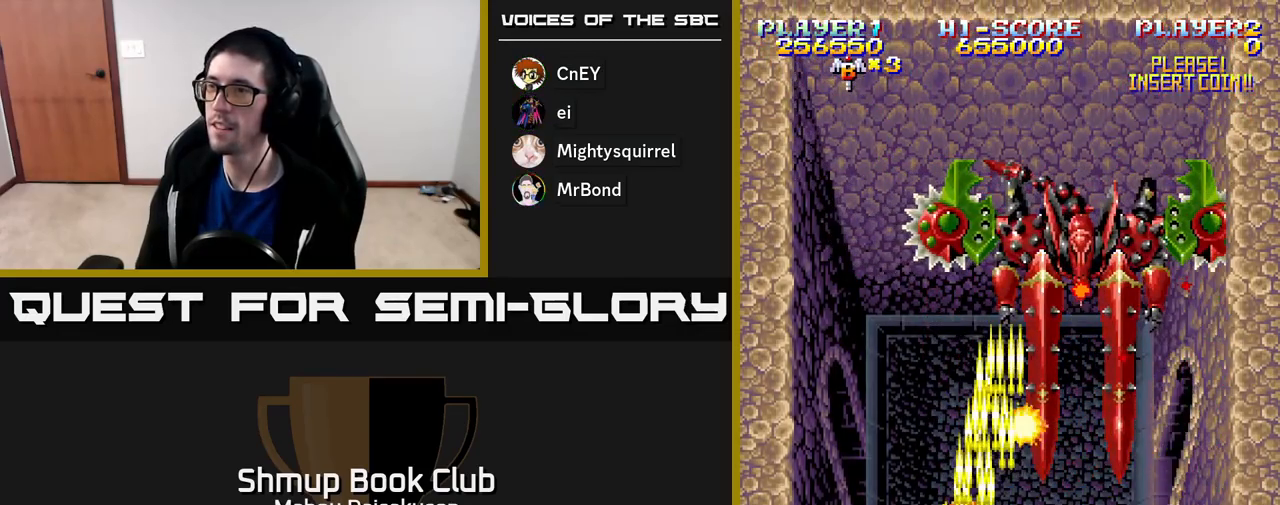
{"buttons": ["A", "DPAD_DOWN", "DPAD_RIGHT"], "right_stick": "center", "events": [[83, "DPAD_LEFT", "up"], [100, "X", "down"], [167, "DPAD_UP", "up"], [200, "DPAD_LEFT", "down"], [200, "X", "up"], [317, "DPAD_DOWN", "down"], [333, "DPAD_LEFT", "up"], [383, "DPAD_RIGHT", "down"]]}
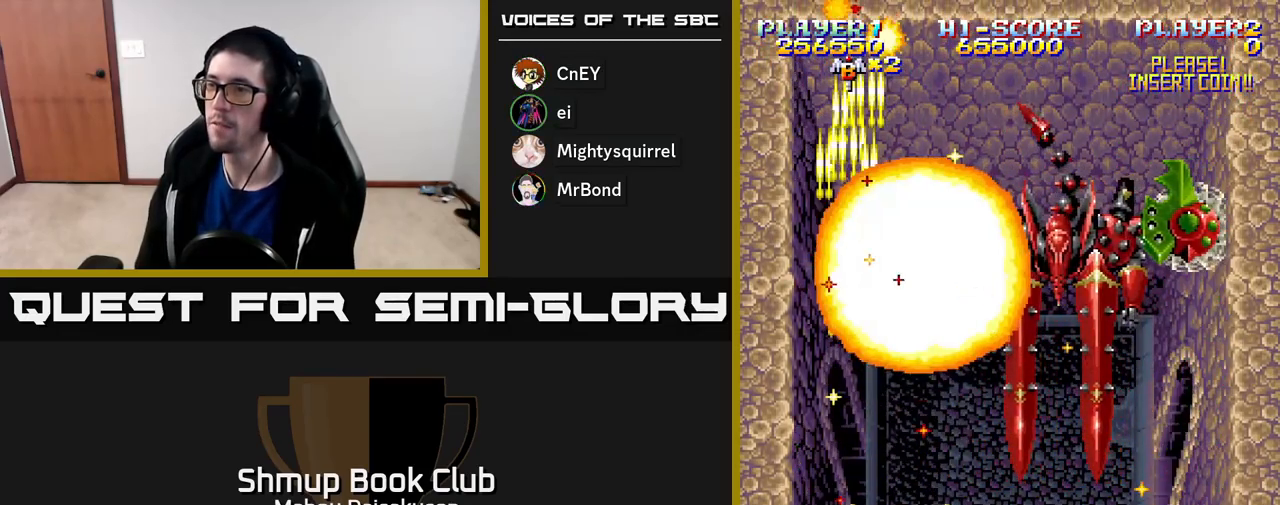
{"buttons": ["A", "DPAD_RIGHT"], "right_stick": "center", "events": [[150, "DPAD_DOWN", "up"]]}
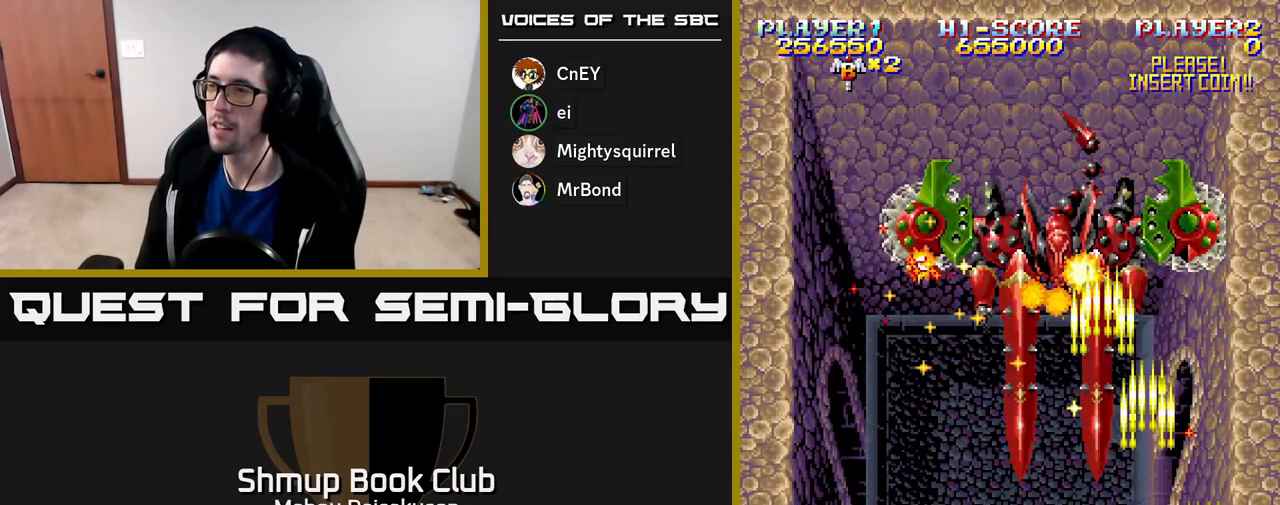
{"buttons": ["A", "DPAD_LEFT"], "right_stick": "center", "events": [[17, "DPAD_DOWN", "down"], [50, "DPAD_RIGHT", "up"], [217, "DPAD_DOWN", "up"], [383, "DPAD_LEFT", "down"]]}
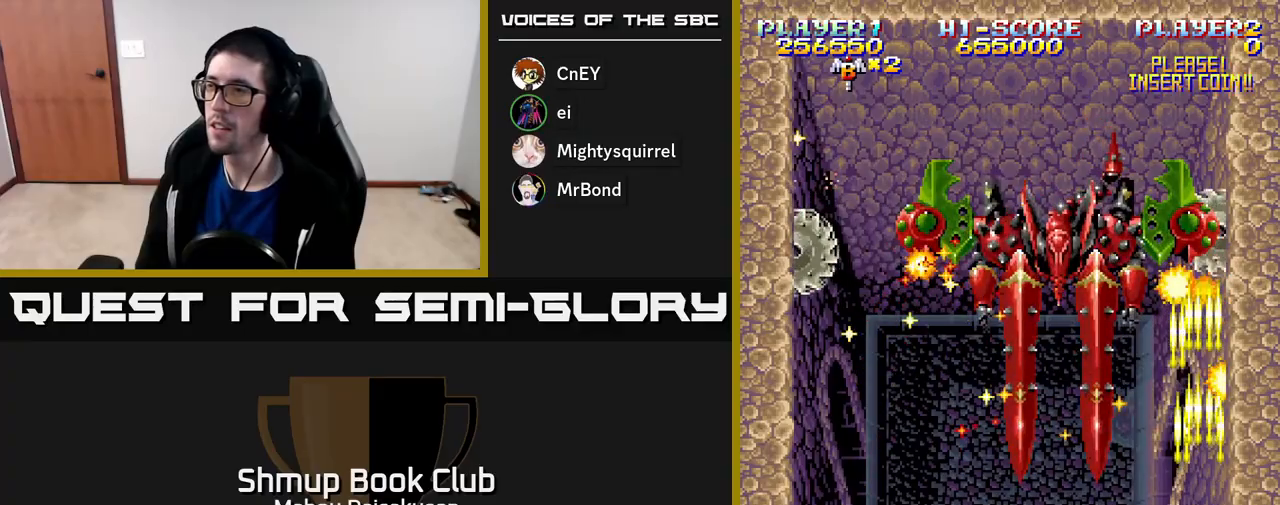
{"buttons": ["A"], "right_stick": "center", "events": [[17, "DPAD_LEFT", "up"]]}
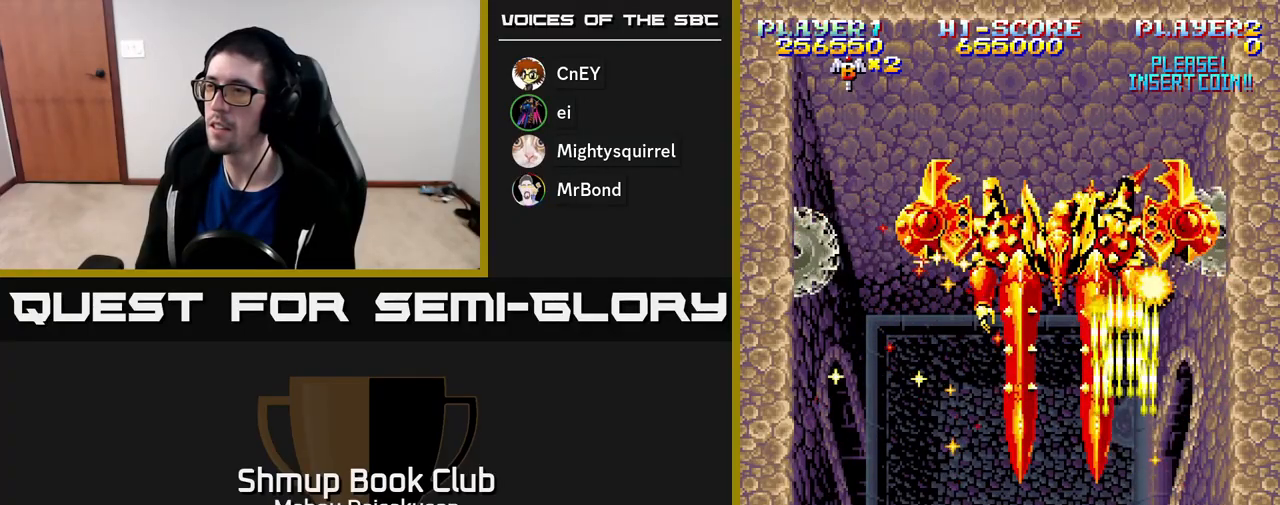
{"buttons": ["A"], "right_stick": "center", "events": []}
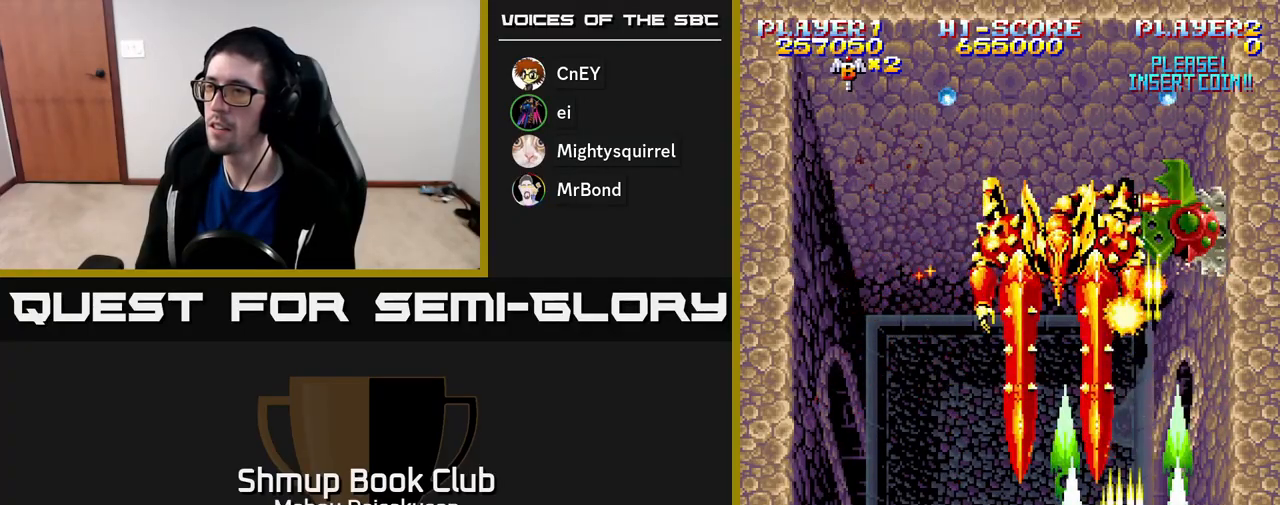
{"buttons": ["A", "DPAD_UP", "DPAD_LEFT"], "right_stick": "center", "events": [[167, "DPAD_LEFT", "down"], [467, "DPAD_UP", "down"]]}
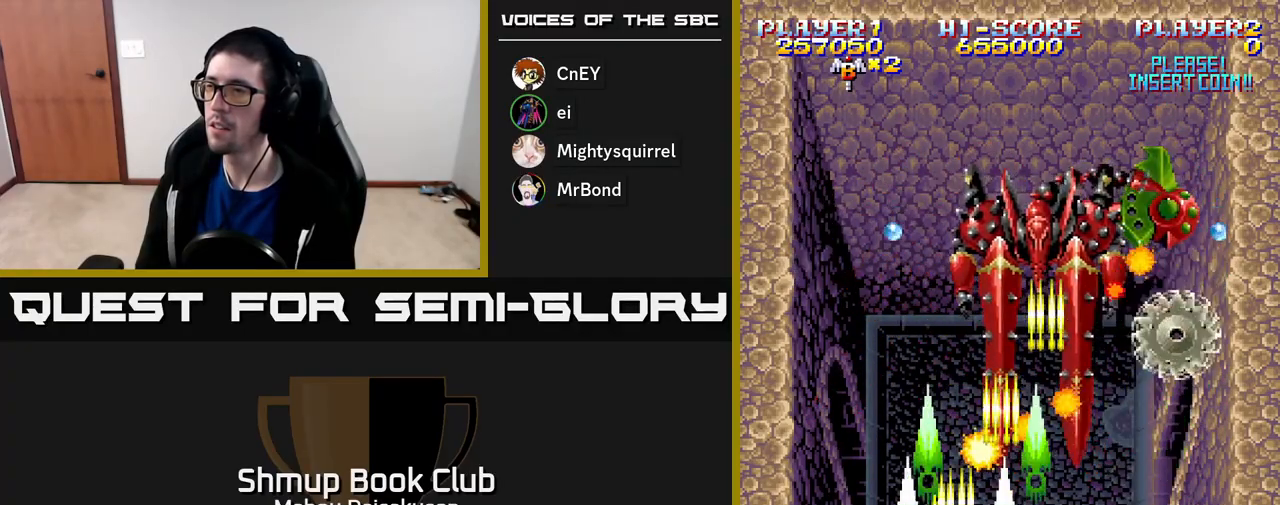
{"buttons": ["A"], "right_stick": "center", "events": [[150, "DPAD_UP", "up"], [217, "DPAD_LEFT", "up"]]}
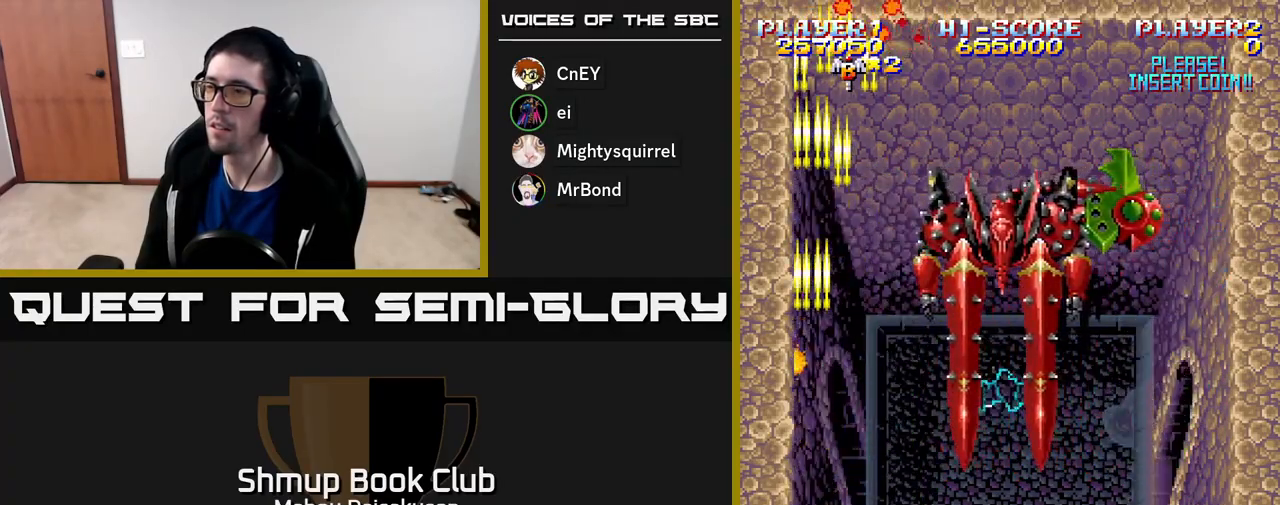
{"buttons": ["A"], "right_stick": "center", "events": [[83, "DPAD_UP", "down"], [200, "DPAD_UP", "up"]]}
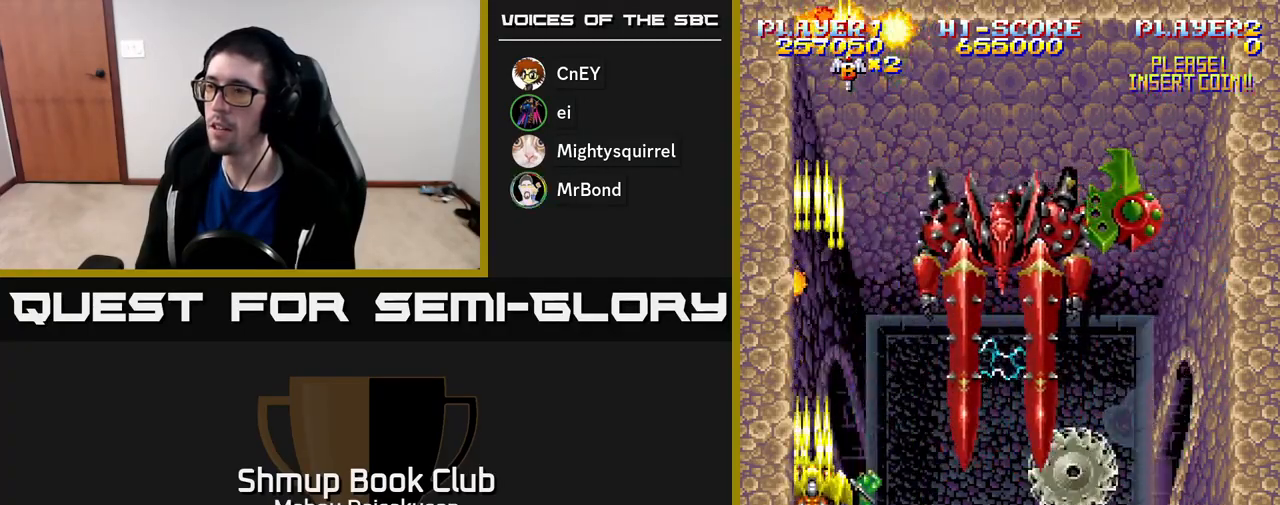
{"buttons": ["A", "DPAD_RIGHT"], "right_stick": "center", "events": [[150, "DPAD_DOWN", "down"], [183, "DPAD_RIGHT", "down"], [283, "DPAD_DOWN", "up"]]}
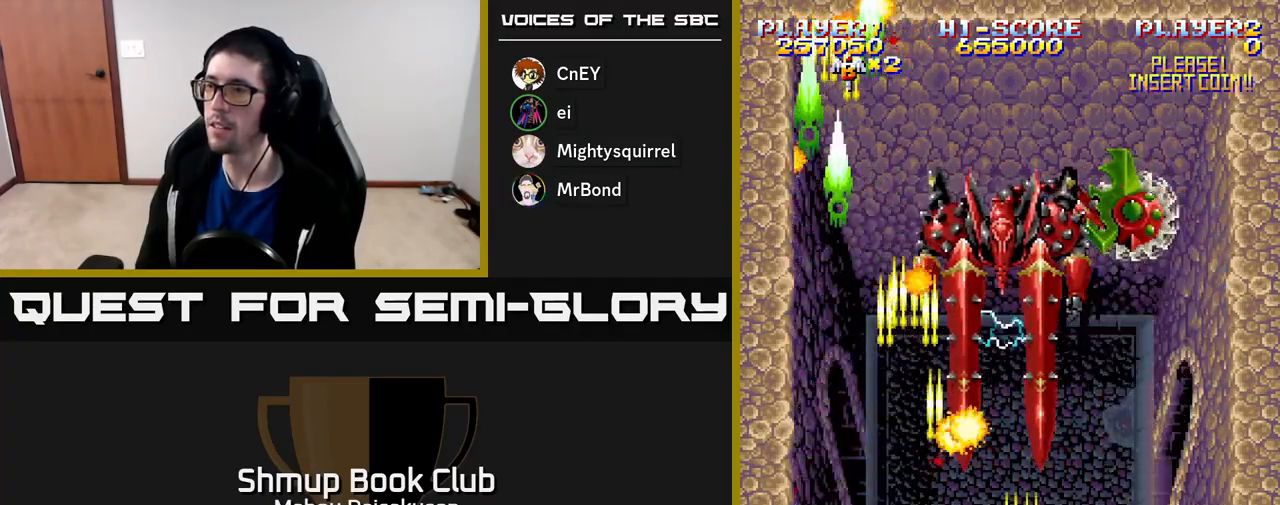
{"buttons": ["A"], "right_stick": "center", "events": [[33, "DPAD_RIGHT", "up"], [333, "DPAD_LEFT", "down"], [367, "DPAD_DOWN", "down"], [417, "DPAD_LEFT", "up"], [467, "DPAD_DOWN", "up"]]}